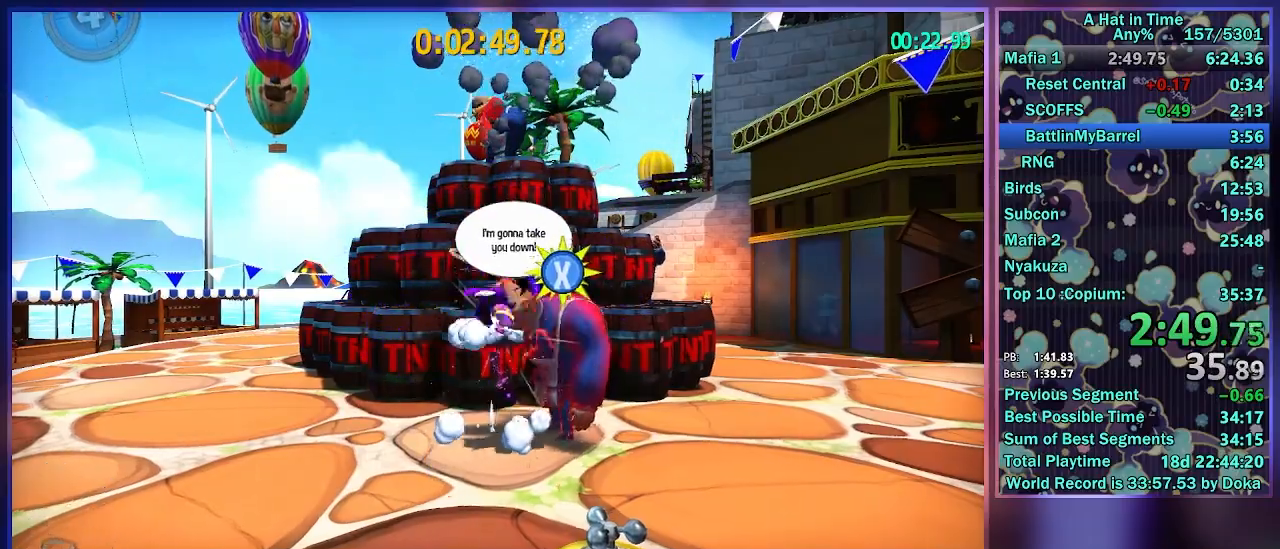
Gameplay with a controller (Xbox layout); each line is a JSON object with the inputs held at the frame after it. "events" lists button and stick changes between this image and that frame as [ms after this image, input, new state], when the widget could be followed in between.
{"buttons": ["L2"], "left_stick": "right", "right_stick": "center", "events": [[67, "A", "up"], [250, "left_stick", "right"]]}
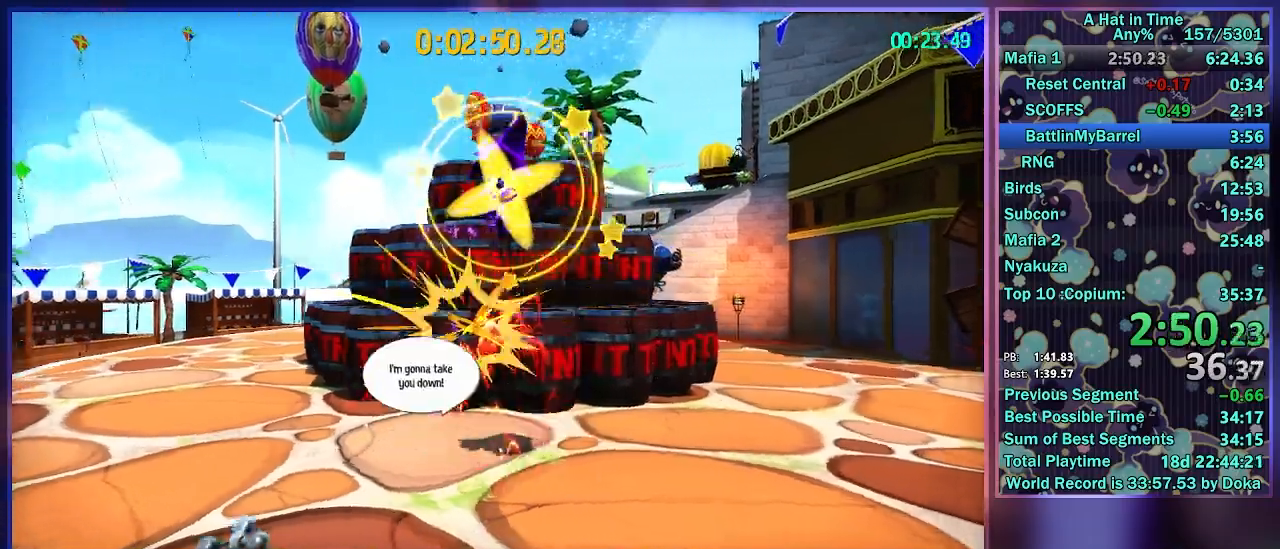
{"buttons": ["A", "L2"], "left_stick": "right", "right_stick": "center", "events": [[400, "A", "down"]]}
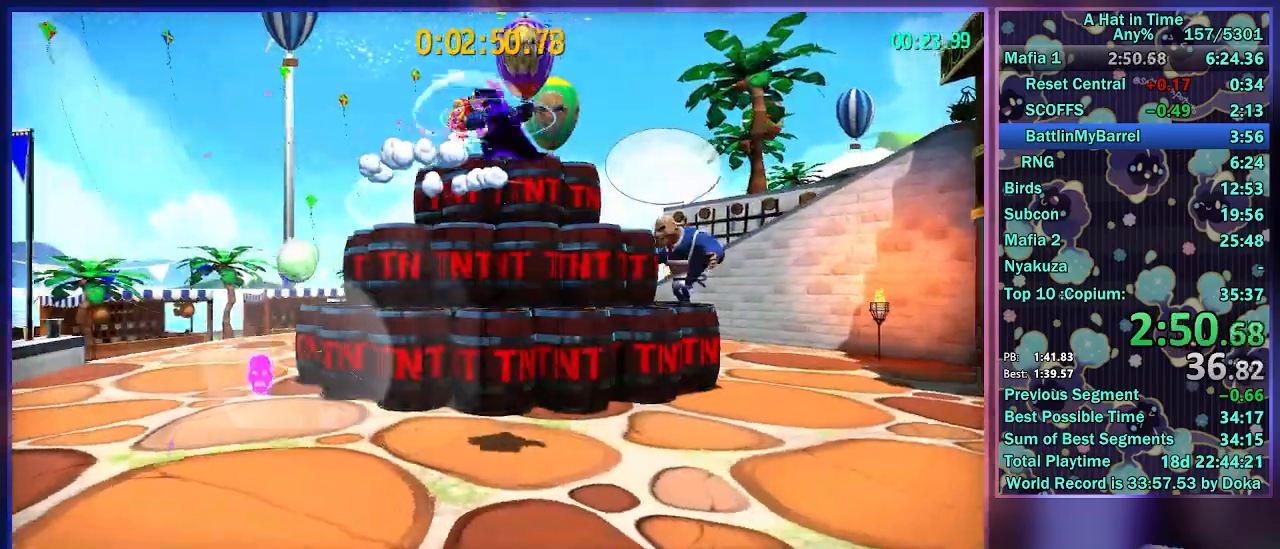
{"buttons": ["L2"], "left_stick": "right", "right_stick": "center", "events": [[283, "A", "up"], [333, "L2", "up"], [433, "L2", "down"]]}
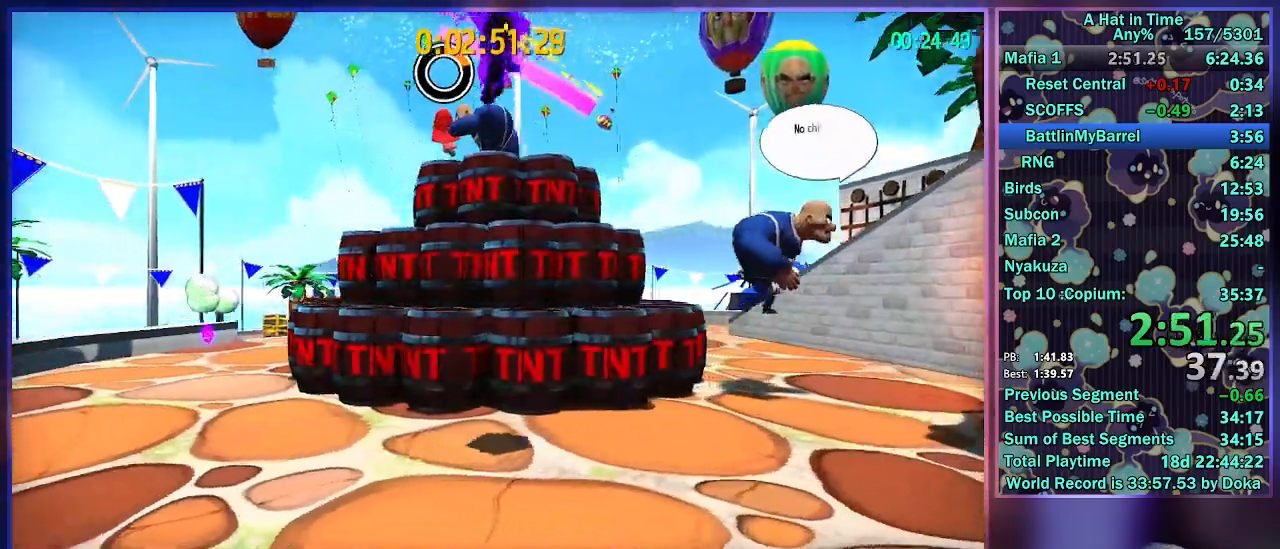
{"buttons": ["L2"], "left_stick": "right", "right_stick": "center", "events": []}
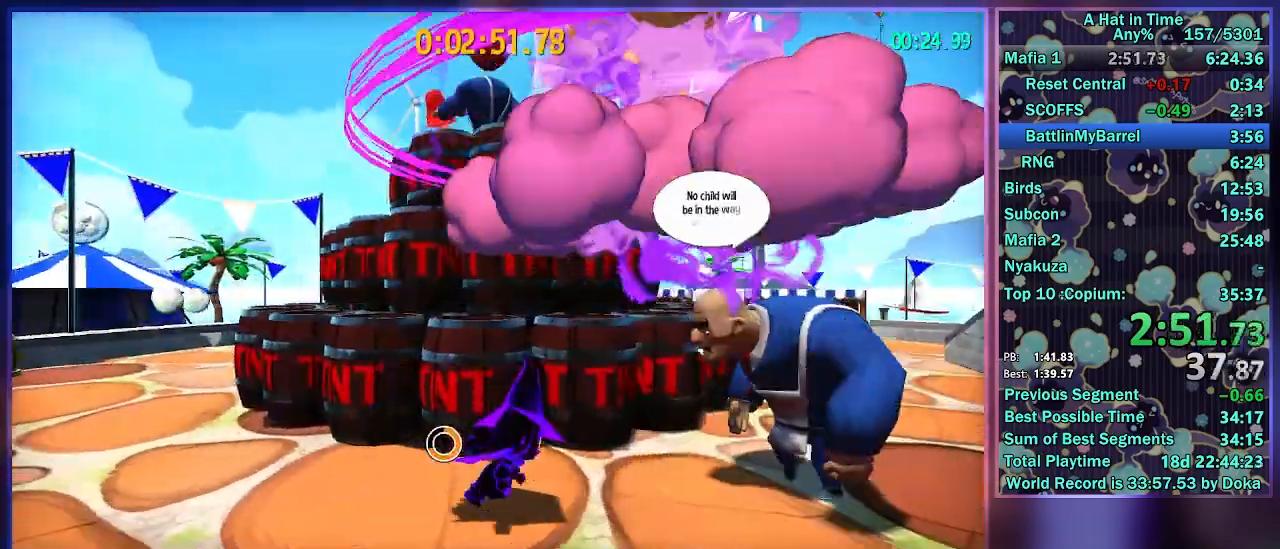
{"buttons": ["L2"], "left_stick": "right", "right_stick": "center", "events": [[67, "X", "down"], [167, "X", "up"], [233, "X", "down"], [317, "X", "up"], [383, "X", "down"], [483, "X", "up"]]}
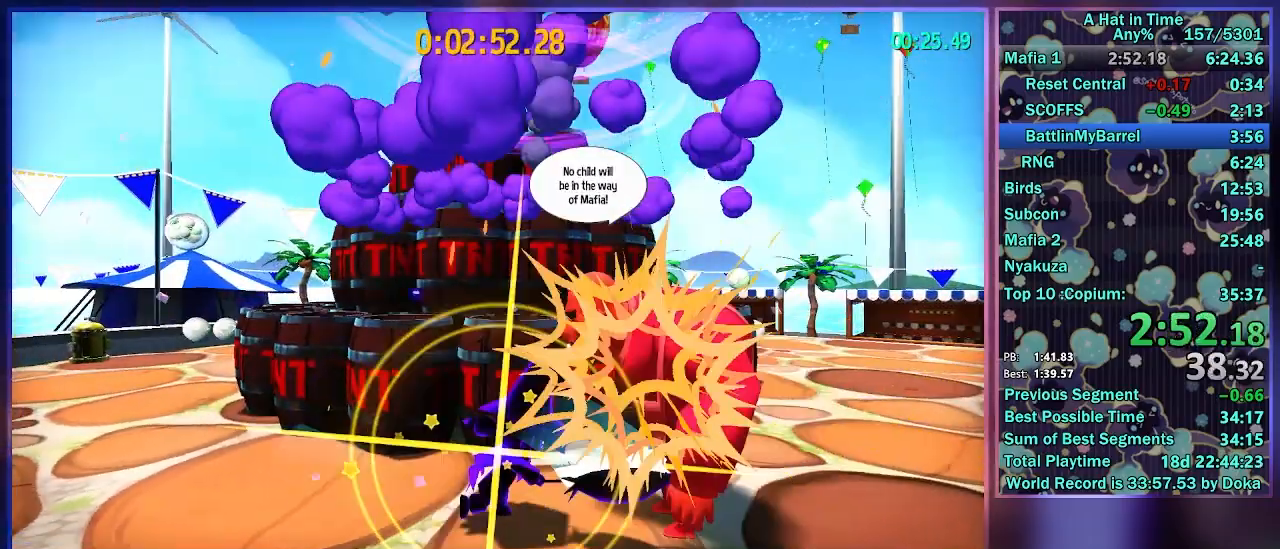
{"buttons": ["A", "L2"], "left_stick": "left", "right_stick": "center", "events": [[33, "X", "down"], [217, "X", "up"], [233, "left_stick", "center"], [383, "A", "down"], [433, "left_stick", "left"]]}
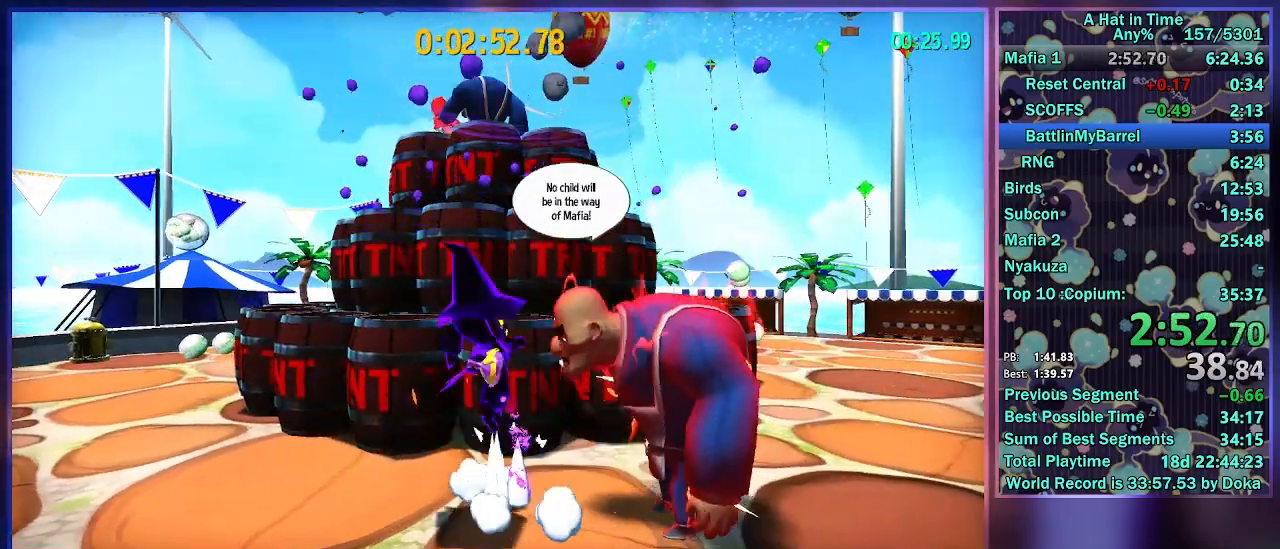
{"buttons": ["A", "L2"], "left_stick": "left", "right_stick": "center", "events": []}
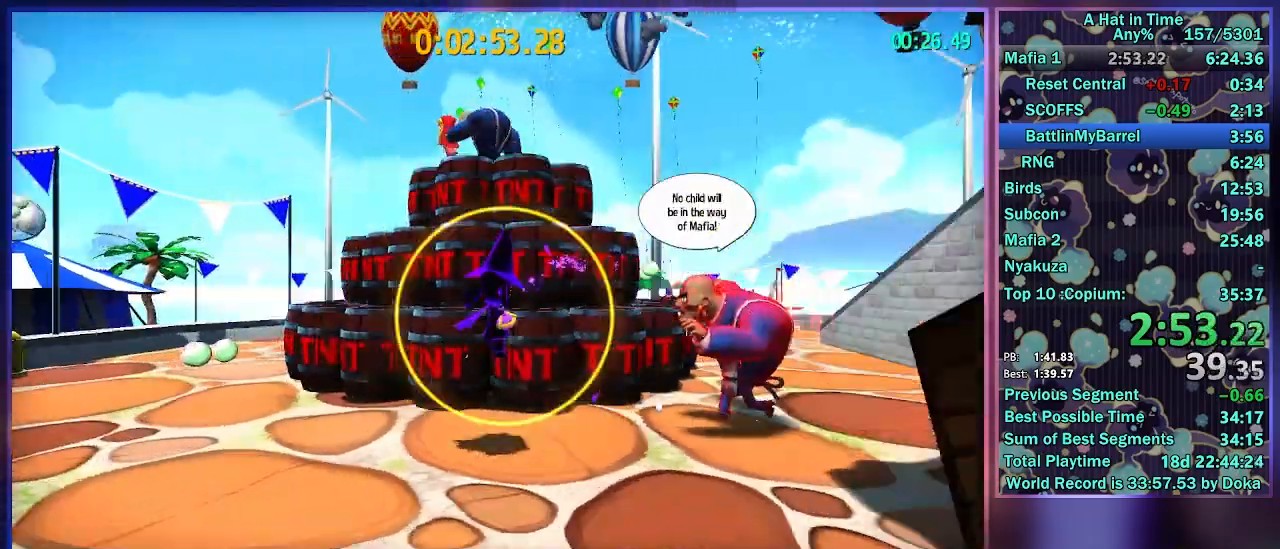
{"buttons": [], "left_stick": "right", "right_stick": "center", "events": [[150, "A", "up"], [150, "left_stick", "center"], [183, "L2", "up"], [200, "left_stick", "right"], [400, "DPAD_LEFT", "down"], [467, "DPAD_LEFT", "up"]]}
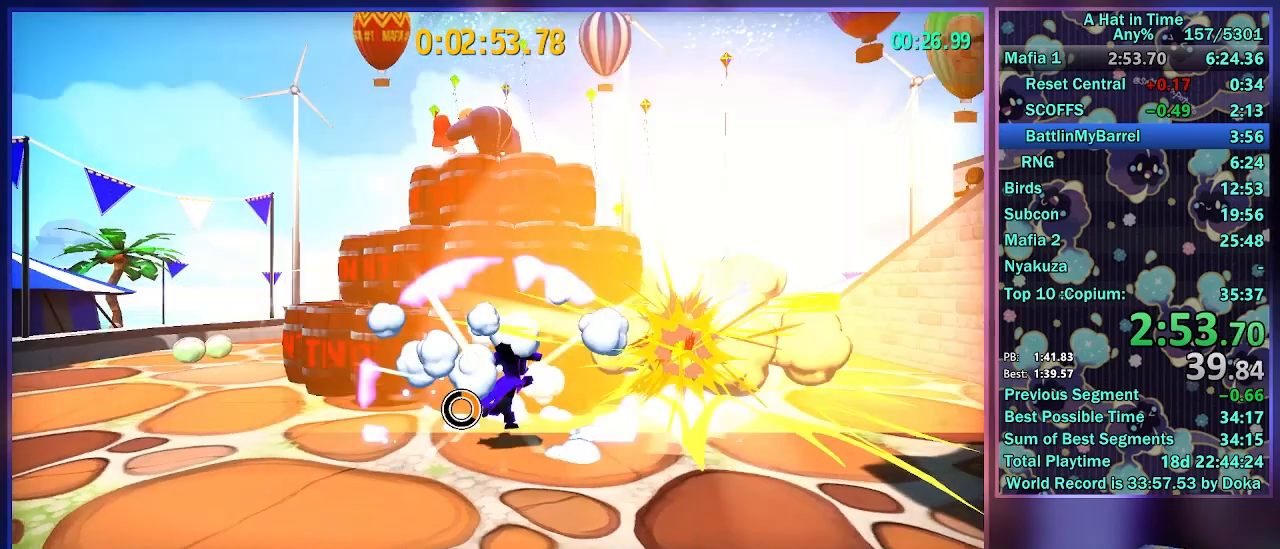
{"buttons": ["R3"], "left_stick": "center", "right_stick": "center", "events": [[33, "L2", "down"], [467, "R3", "down"], [467, "left_stick", "center"], [483, "L2", "up"]]}
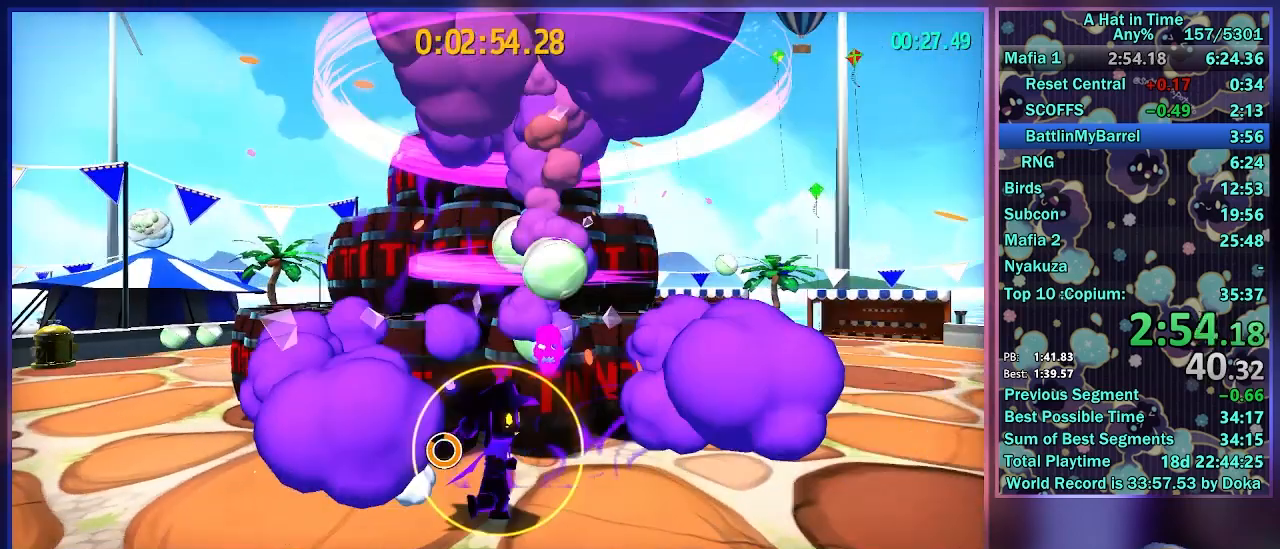
{"buttons": [], "left_stick": "center", "right_stick": "center", "events": [[133, "R3", "up"]]}
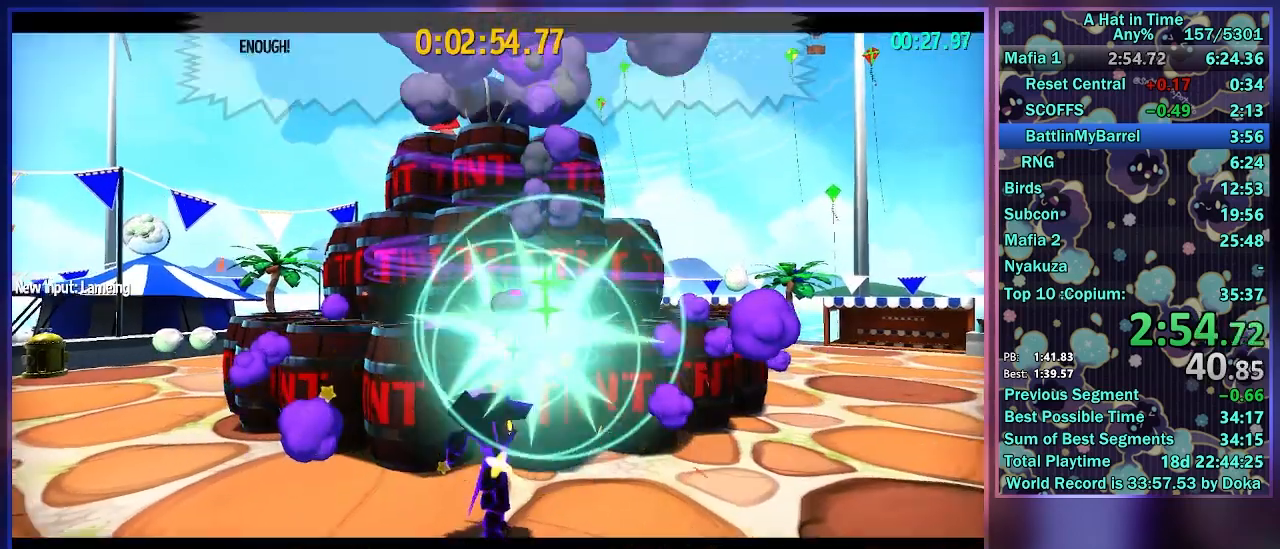
{"buttons": [], "left_stick": "down-right", "right_stick": "center", "events": [[117, "R3", "down"], [150, "left_stick", "right"], [183, "L2", "down"], [250, "R3", "up"], [383, "L2", "up"], [383, "left_stick", "center"], [483, "left_stick", "down-right"]]}
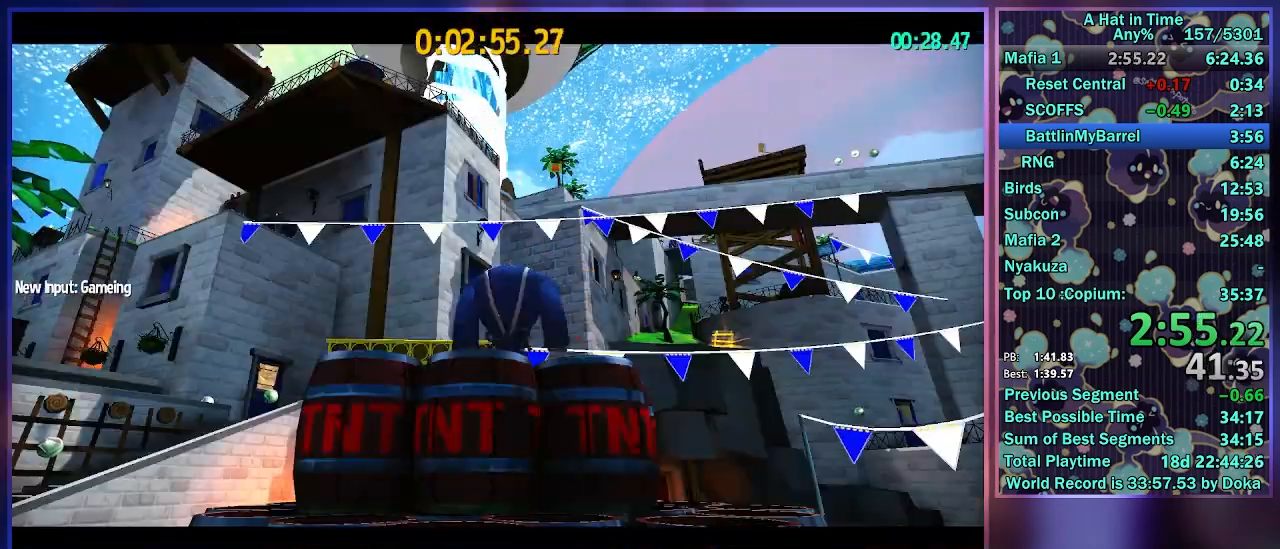
{"buttons": [], "left_stick": "center", "right_stick": "center", "events": [[50, "left_stick", "up-right"], [117, "left_stick", "left"], [183, "left_stick", "down"], [283, "left_stick", "up-left"], [383, "left_stick", "center"]]}
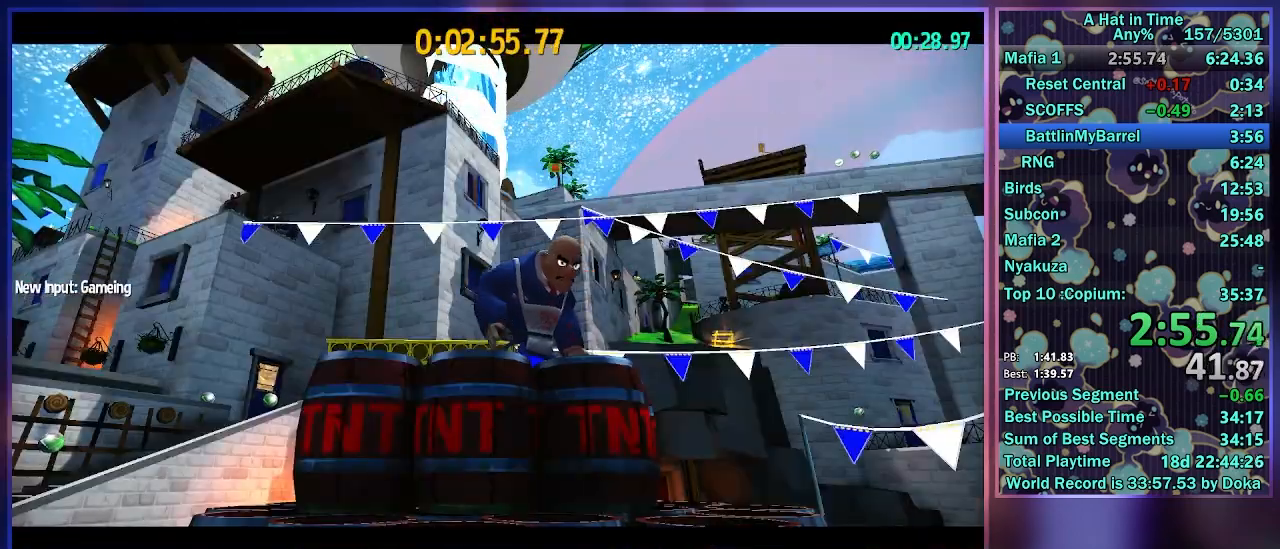
{"buttons": [], "left_stick": "center", "right_stick": "center", "events": []}
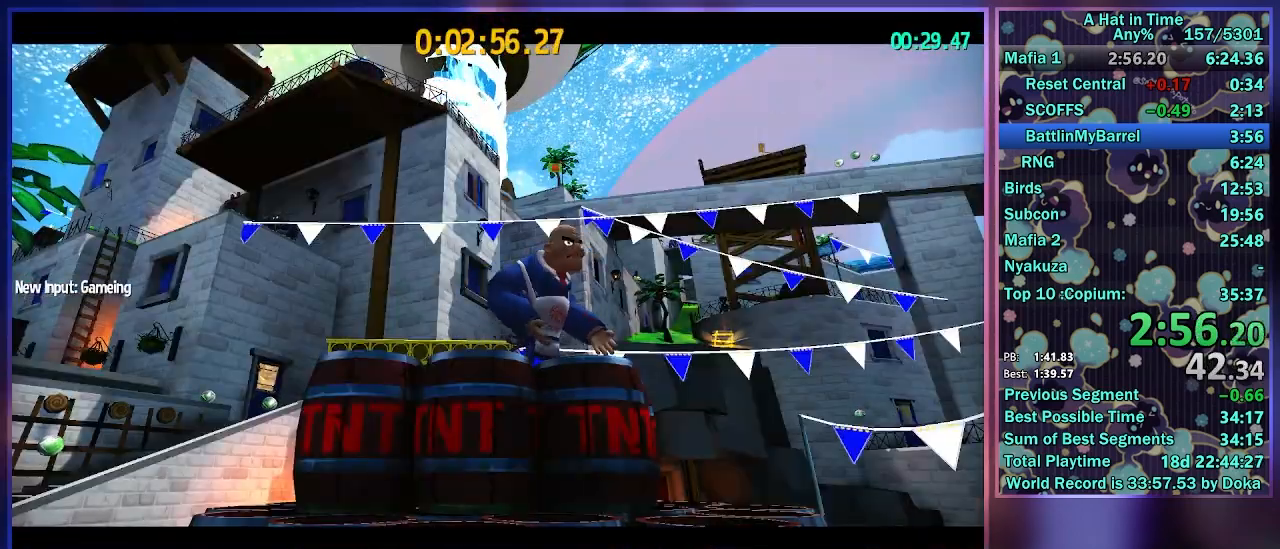
{"buttons": [], "left_stick": "center", "right_stick": "center", "events": []}
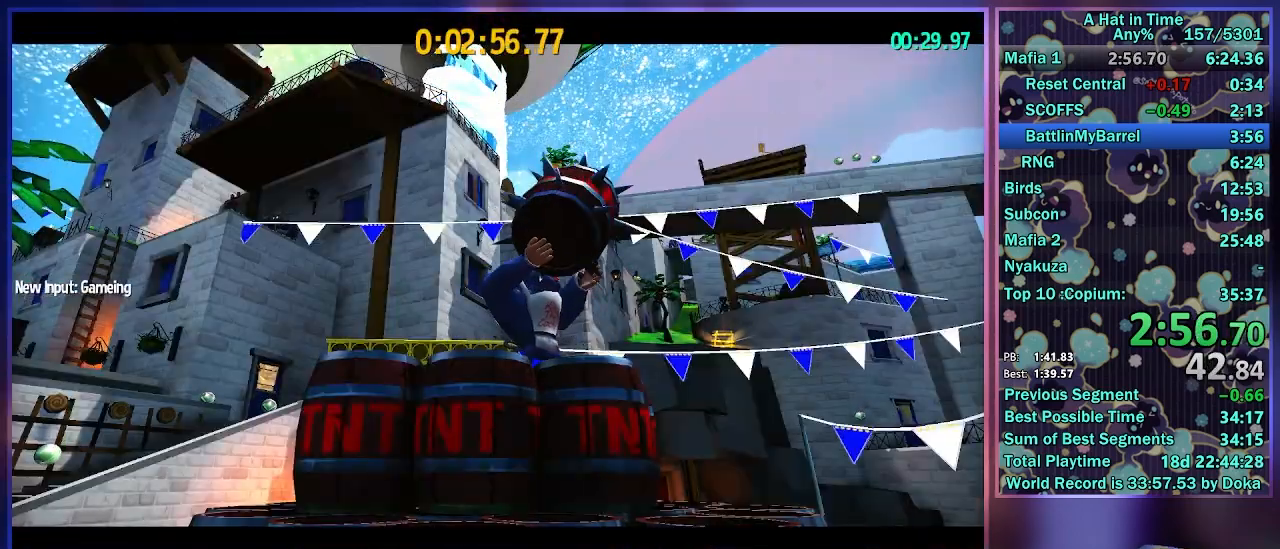
{"buttons": [], "left_stick": "center", "right_stick": "center", "events": []}
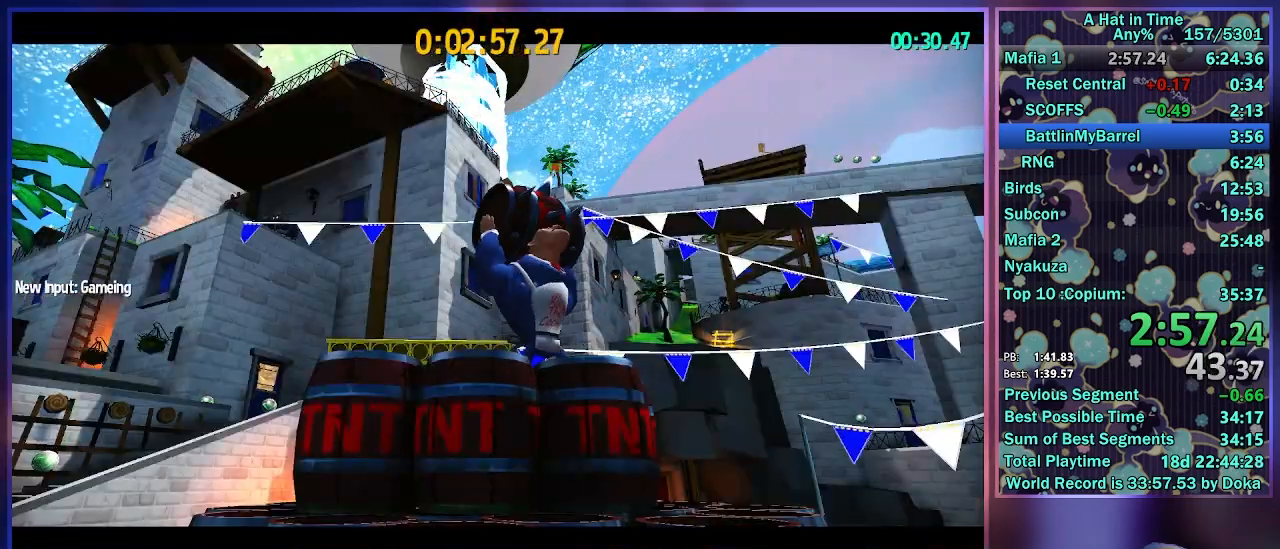
{"buttons": ["L2"], "left_stick": "center", "right_stick": "center", "events": [[167, "A", "down"], [183, "L2", "down"], [183, "R2", "down"], [283, "A", "up"], [317, "L2", "up"], [383, "A", "down"], [383, "L2", "down"], [483, "A", "up"], [483, "R2", "up"]]}
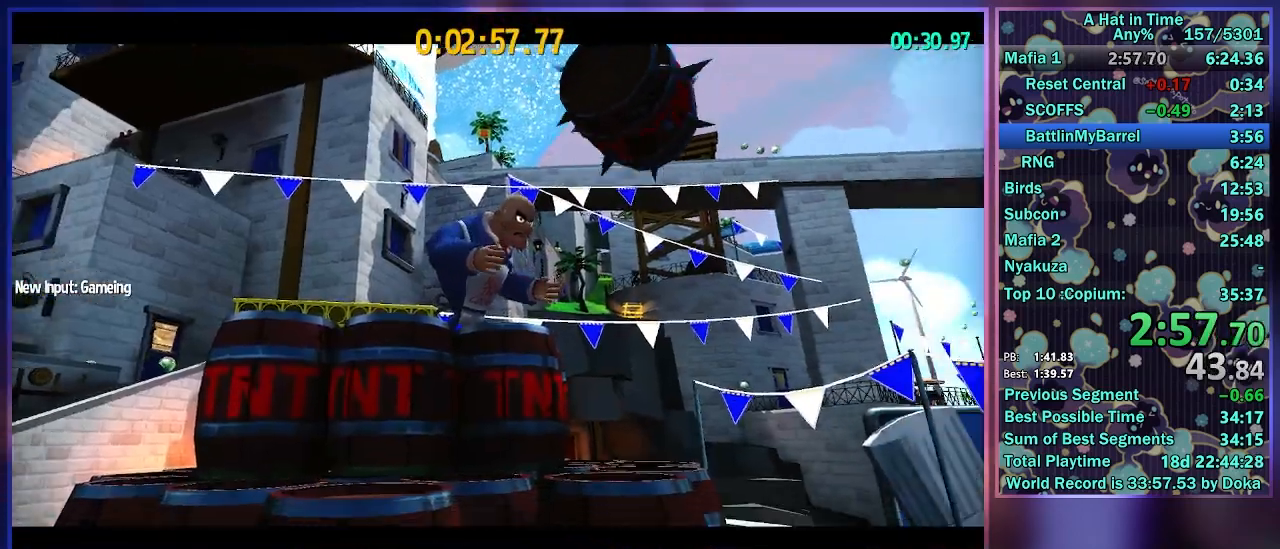
{"buttons": [], "left_stick": "center", "right_stick": "center", "events": [[33, "L2", "up"], [100, "L2", "down"], [117, "A", "down"], [117, "R2", "down"], [200, "A", "up"], [217, "L2", "up"], [283, "A", "down"], [283, "L2", "down"], [400, "A", "up"], [400, "R2", "up"], [417, "L2", "up"]]}
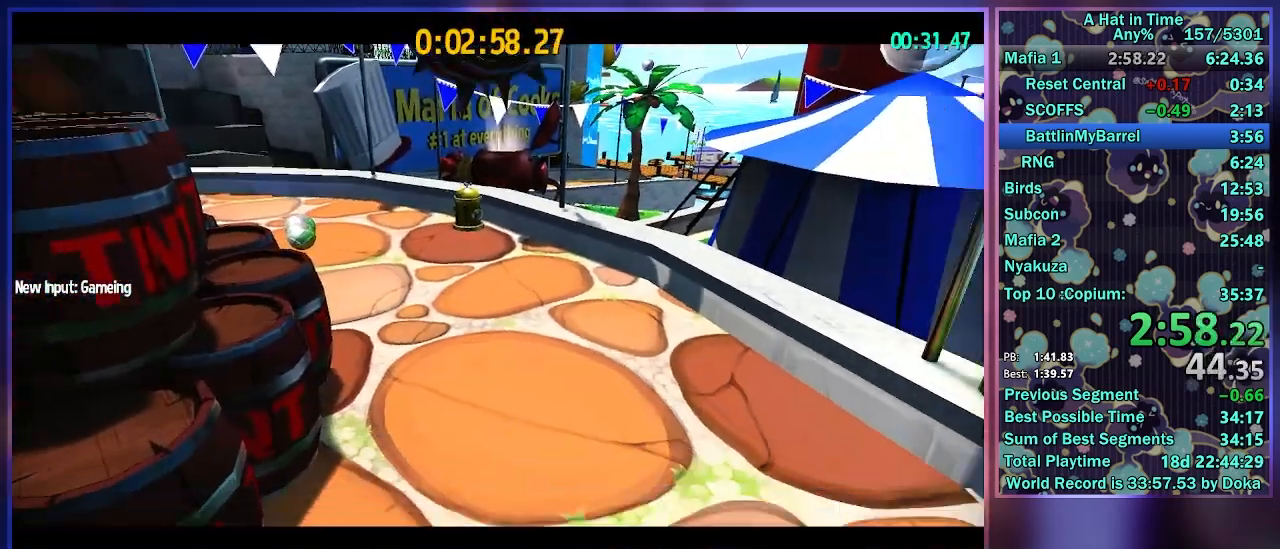
{"buttons": ["L2"], "left_stick": "right", "right_stick": "center", "events": [[17, "left_stick", "right"], [133, "L2", "down"], [283, "L2", "up"], [350, "L2", "down"]]}
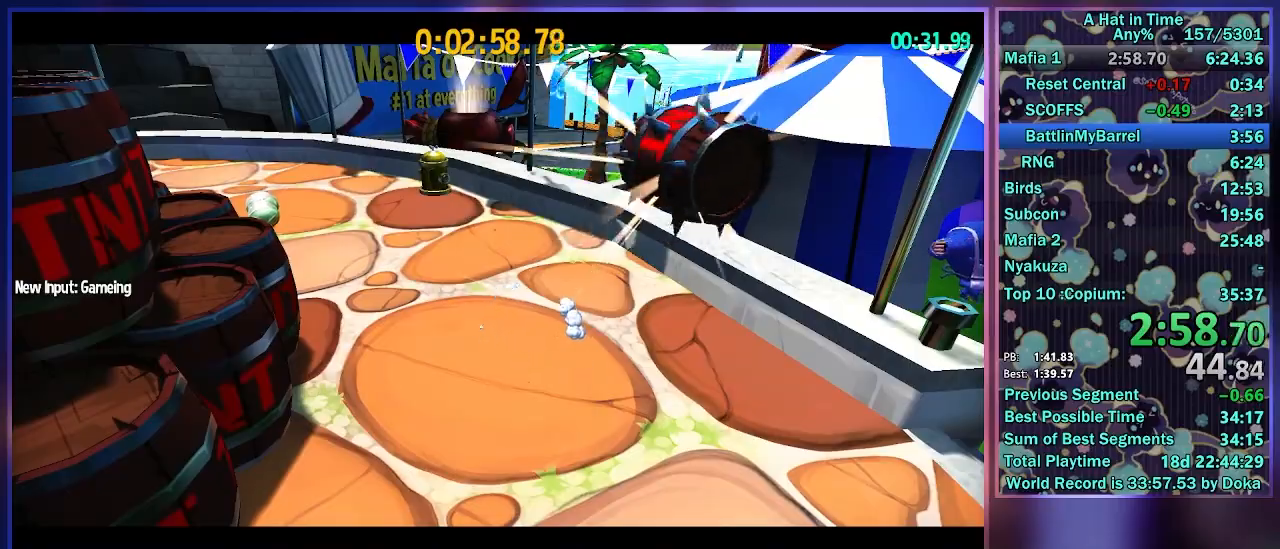
{"buttons": ["L2"], "left_stick": "right", "right_stick": "center", "events": []}
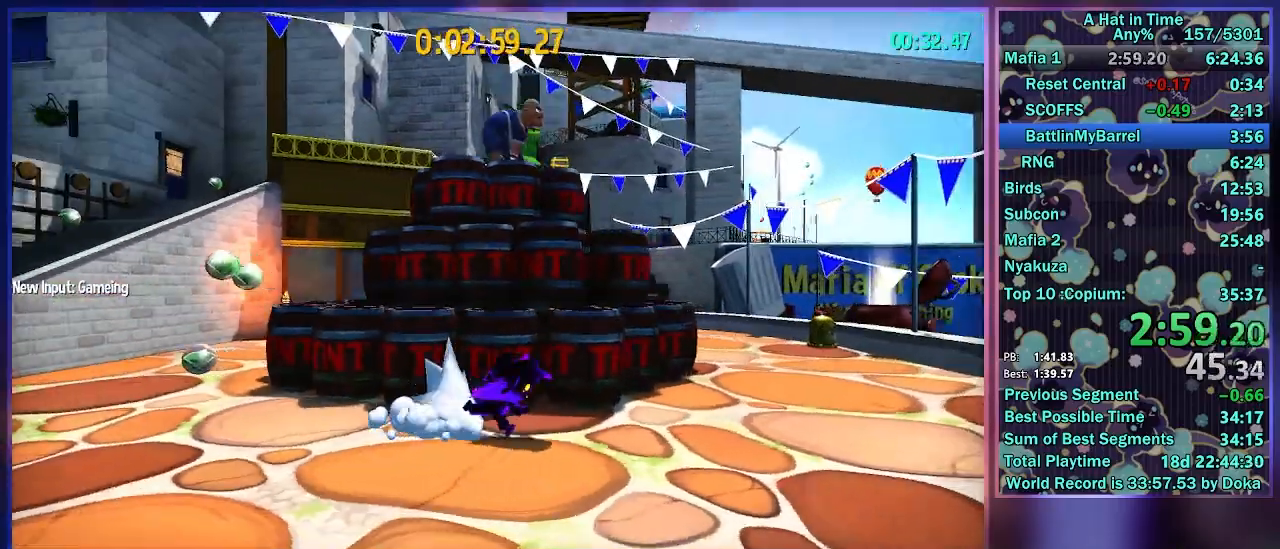
{"buttons": ["L2"], "left_stick": "right", "right_stick": "center", "events": [[150, "A", "down"], [283, "A", "up"], [283, "R2", "down"], [500, "R2", "up"]]}
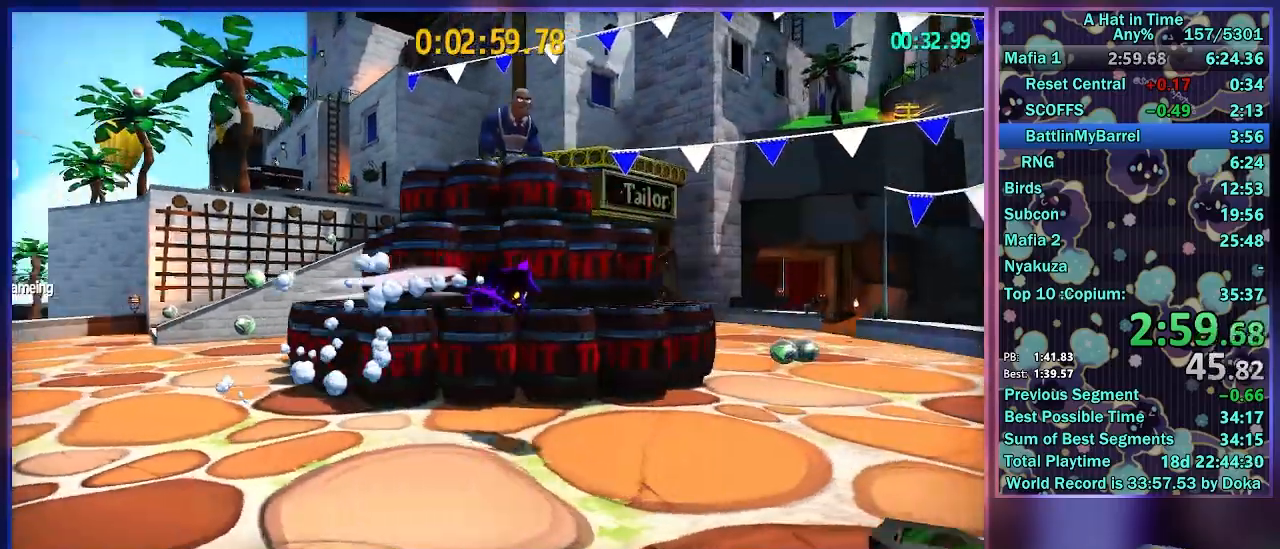
{"buttons": ["L2", "R2"], "left_stick": "right", "right_stick": "center", "events": [[383, "R2", "down"]]}
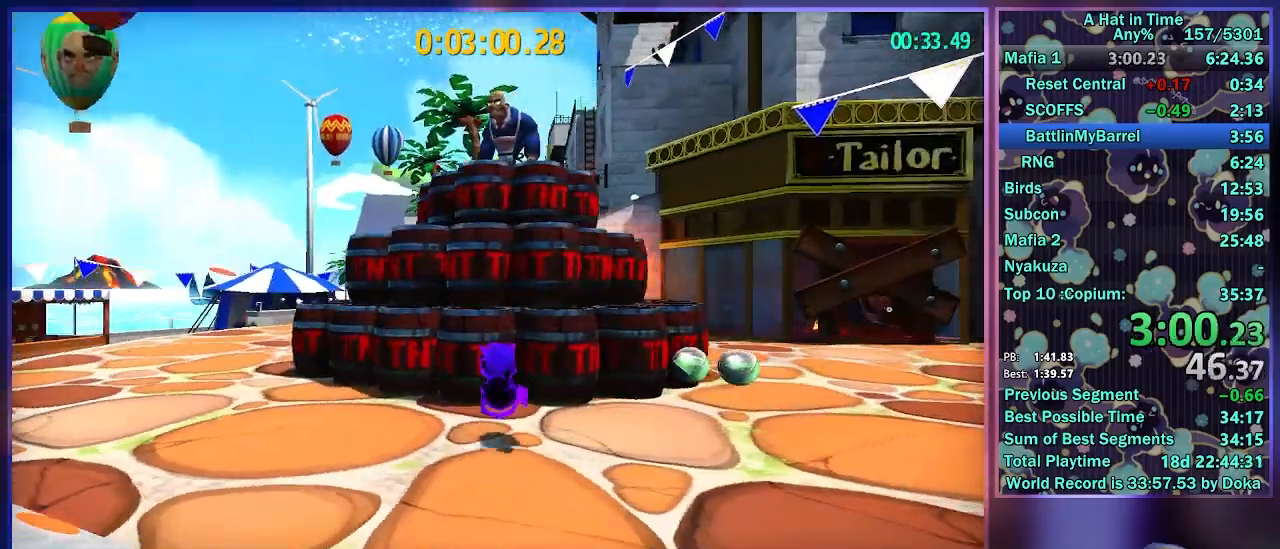
{"buttons": ["L2"], "left_stick": "right", "right_stick": "center", "events": [[183, "R2", "up"]]}
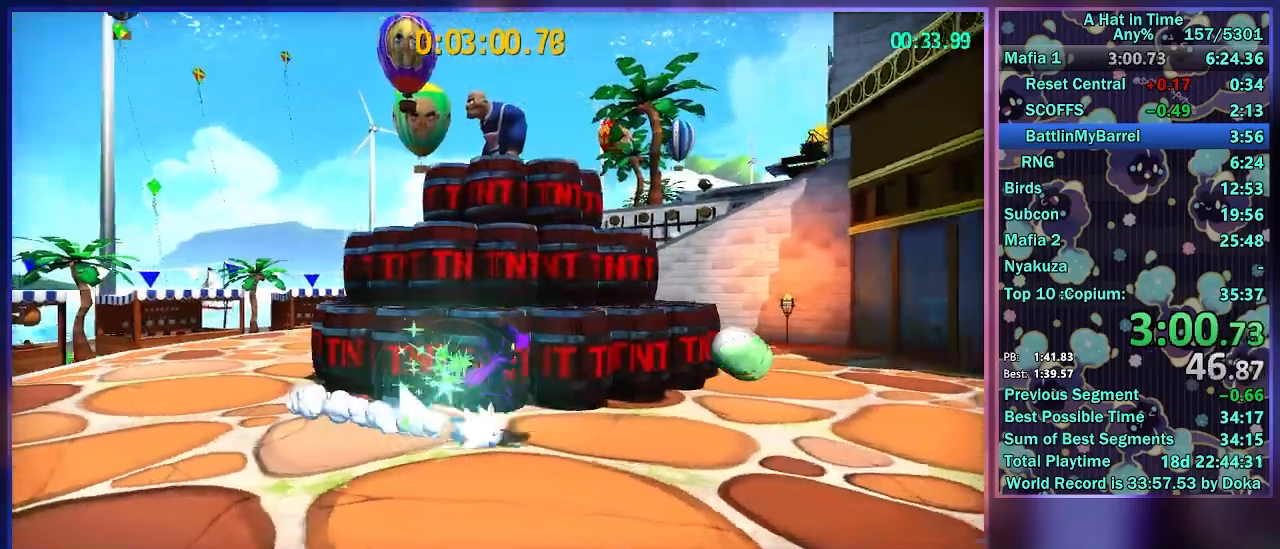
{"buttons": ["L2", "R2"], "left_stick": "right", "right_stick": "center", "events": [[217, "A", "down"], [333, "A", "up"], [350, "R2", "down"]]}
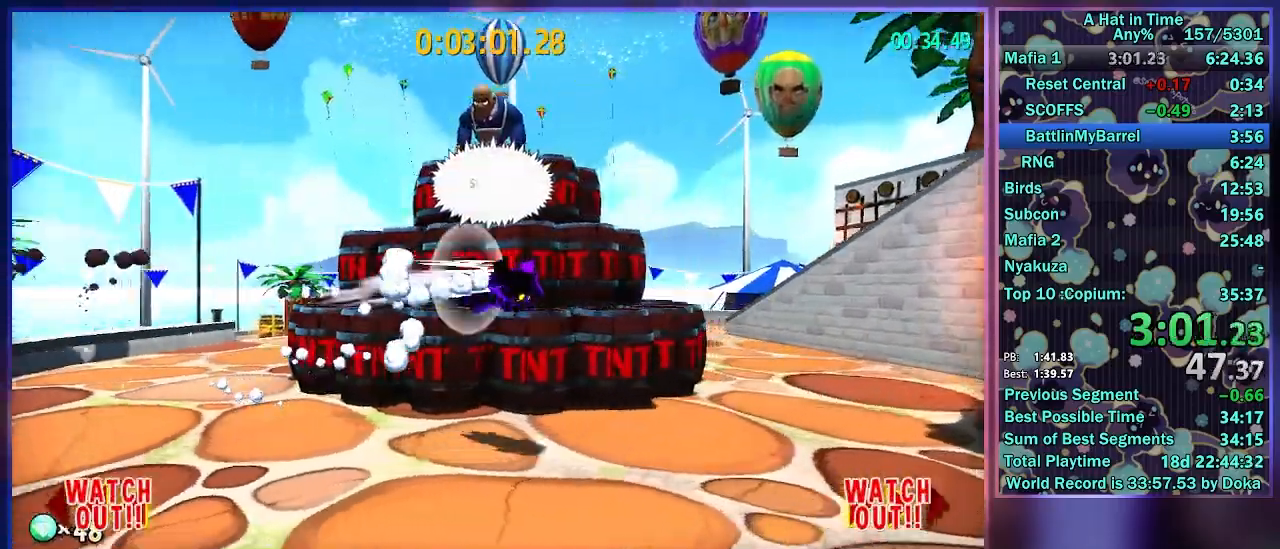
{"buttons": ["L2"], "left_stick": "right", "right_stick": "center", "events": [[83, "R2", "up"]]}
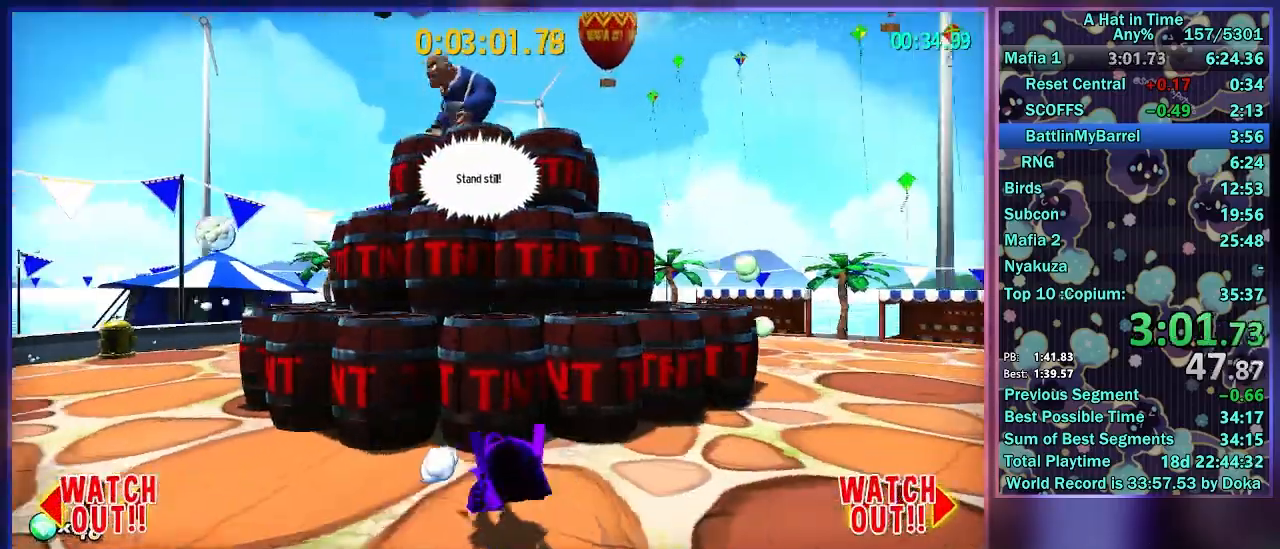
{"buttons": ["L2"], "left_stick": "right", "right_stick": "center", "events": [[17, "R2", "down"], [233, "R2", "up"]]}
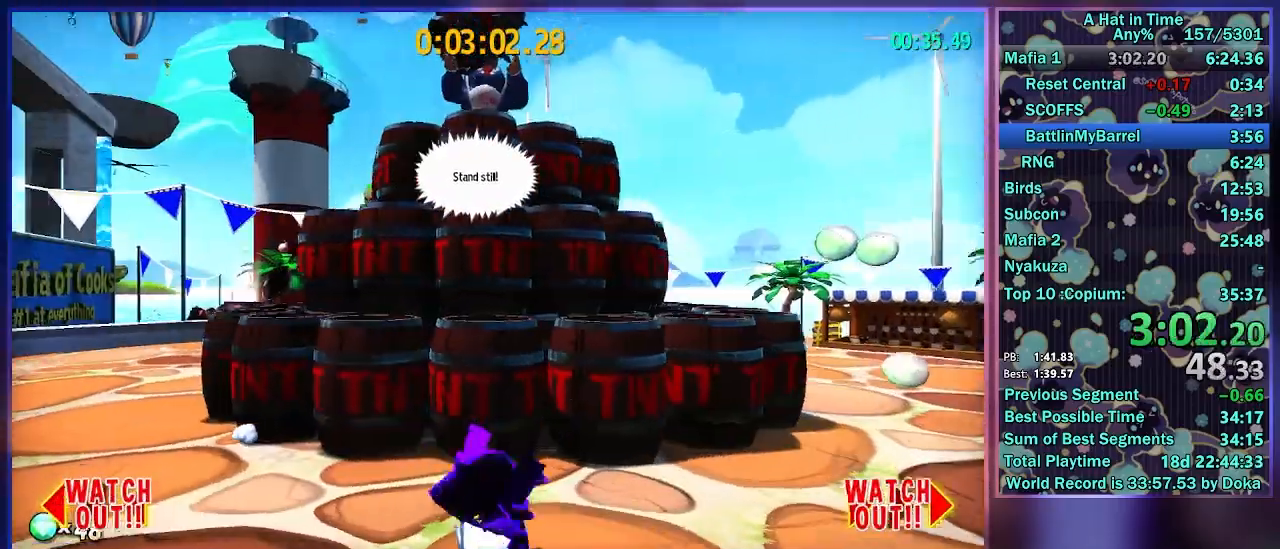
{"buttons": [], "left_stick": "center", "right_stick": "center", "events": [[183, "A", "down"], [283, "L2", "up"], [333, "A", "up"], [483, "left_stick", "center"]]}
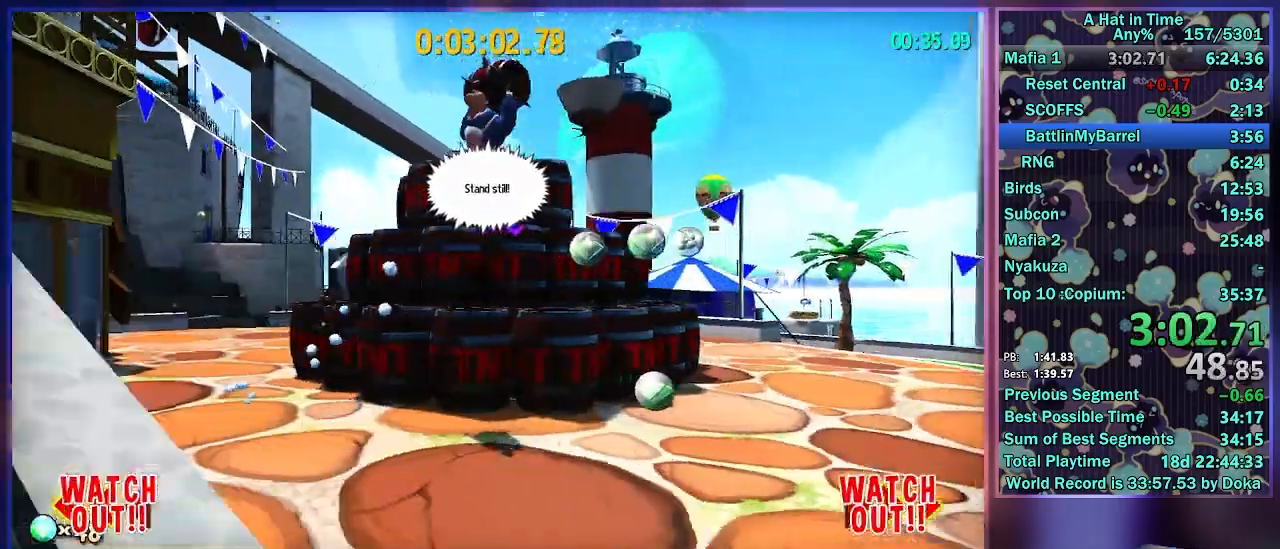
{"buttons": [], "left_stick": "center", "right_stick": "center", "events": [[17, "left_stick", "left"], [483, "left_stick", "center"]]}
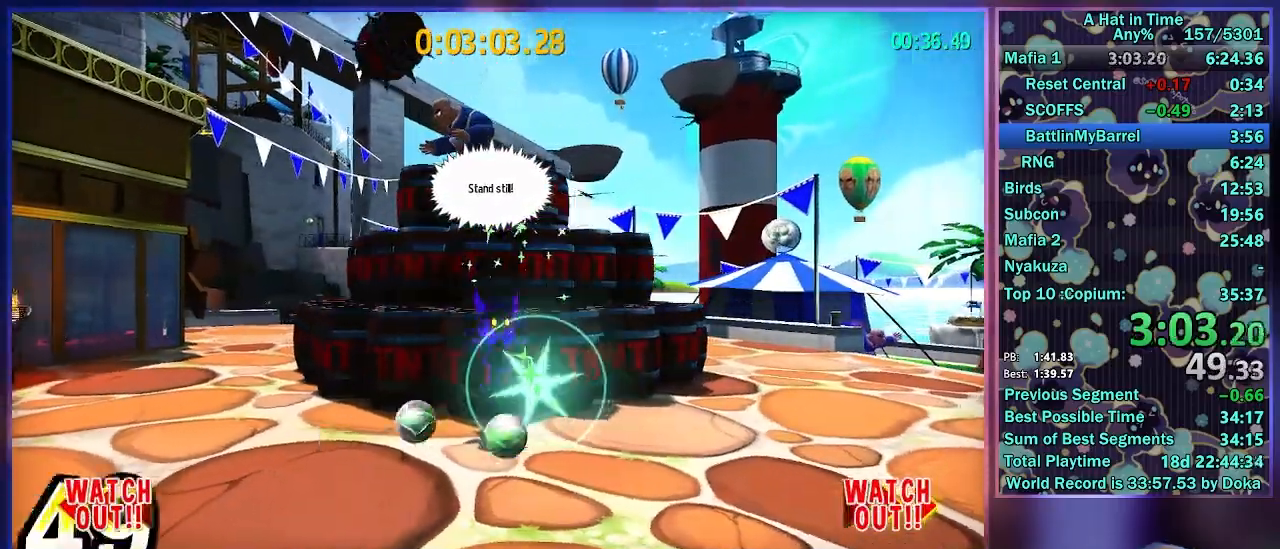
{"buttons": [], "left_stick": "center", "right_stick": "center", "events": []}
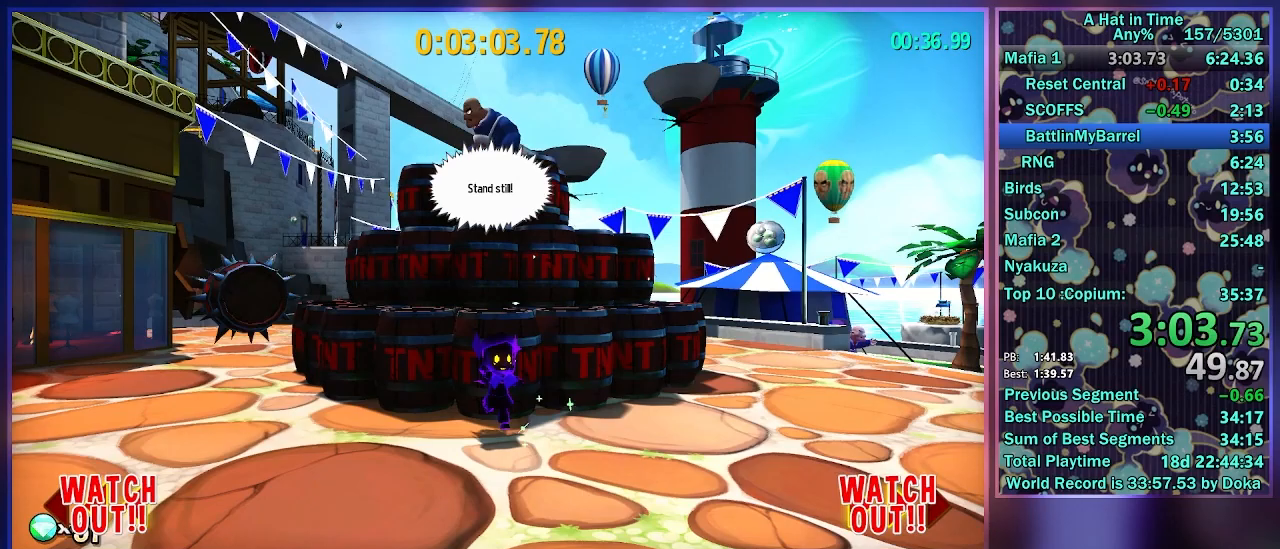
{"buttons": ["DPAD_DOWN"], "left_stick": "center", "right_stick": "center", "events": [[100, "DPAD_UP", "down"], [200, "DPAD_UP", "up"], [233, "DPAD_DOWN", "down"], [300, "DPAD_DOWN", "up"], [317, "DPAD_UP", "down"], [383, "DPAD_UP", "up"], [417, "DPAD_DOWN", "down"]]}
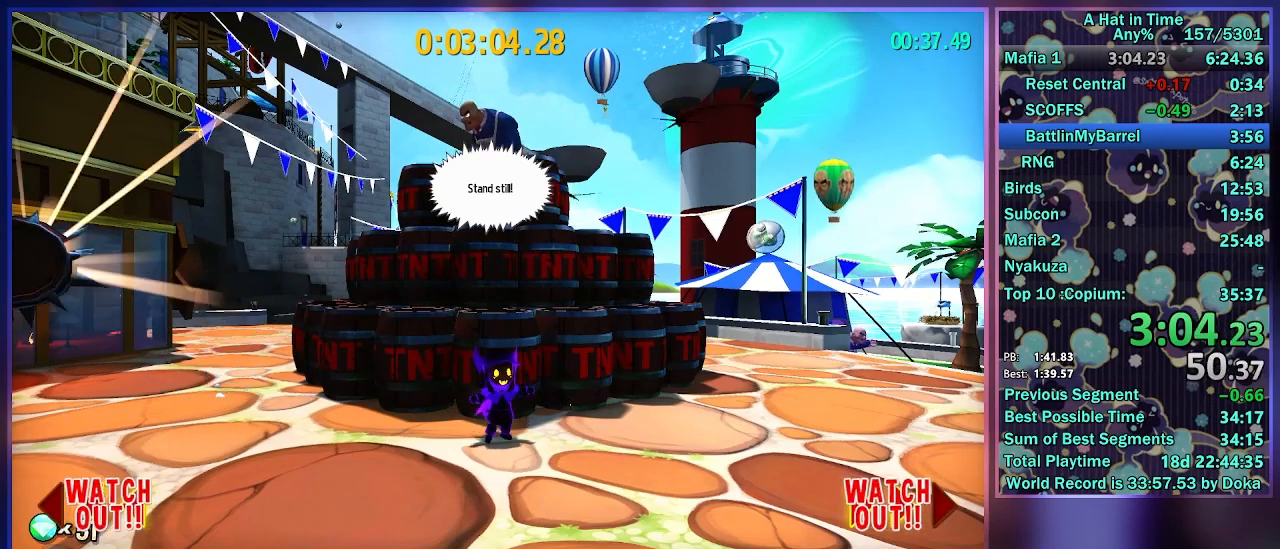
{"buttons": [], "left_stick": "center", "right_stick": "center", "events": [[33, "DPAD_DOWN", "up"]]}